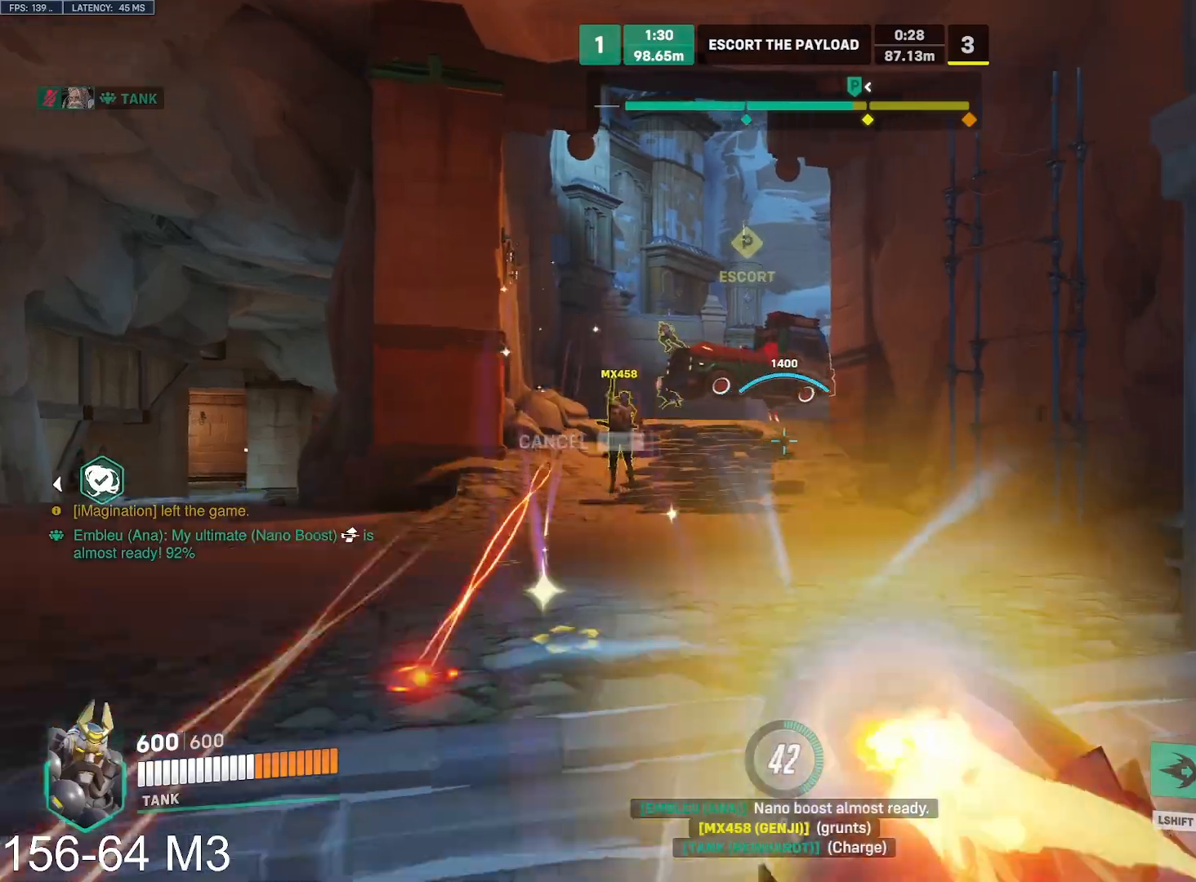
Gameplay with keyboard and mouse; each line is a JSON object with the keys and mouse buttons held at the frame after it. "events" lists presses ("down") and releases ("up") of "a", "ctrl", "d", "e", "f", "q", "r", "s", "shift", "space", "tab", "w", "mouse_left", "mouse_wheel" and "mouse_right" between this image and that frame as [ms after this image, input, new state], when the widget could be followed in between. "mouse_left", "mouse_wheel", "mouse_right" = the "left", "wheel", "right" buttons of the "mouse" list. No other keys are recorded. "wheel" means that the mouse wheel is clicked or scrolled. Mouse movement is not recorded.
{"keys": [], "mouse": [], "events": [[300, "a", "down"], [383, "w", "up"], [450, "a", "up"]]}
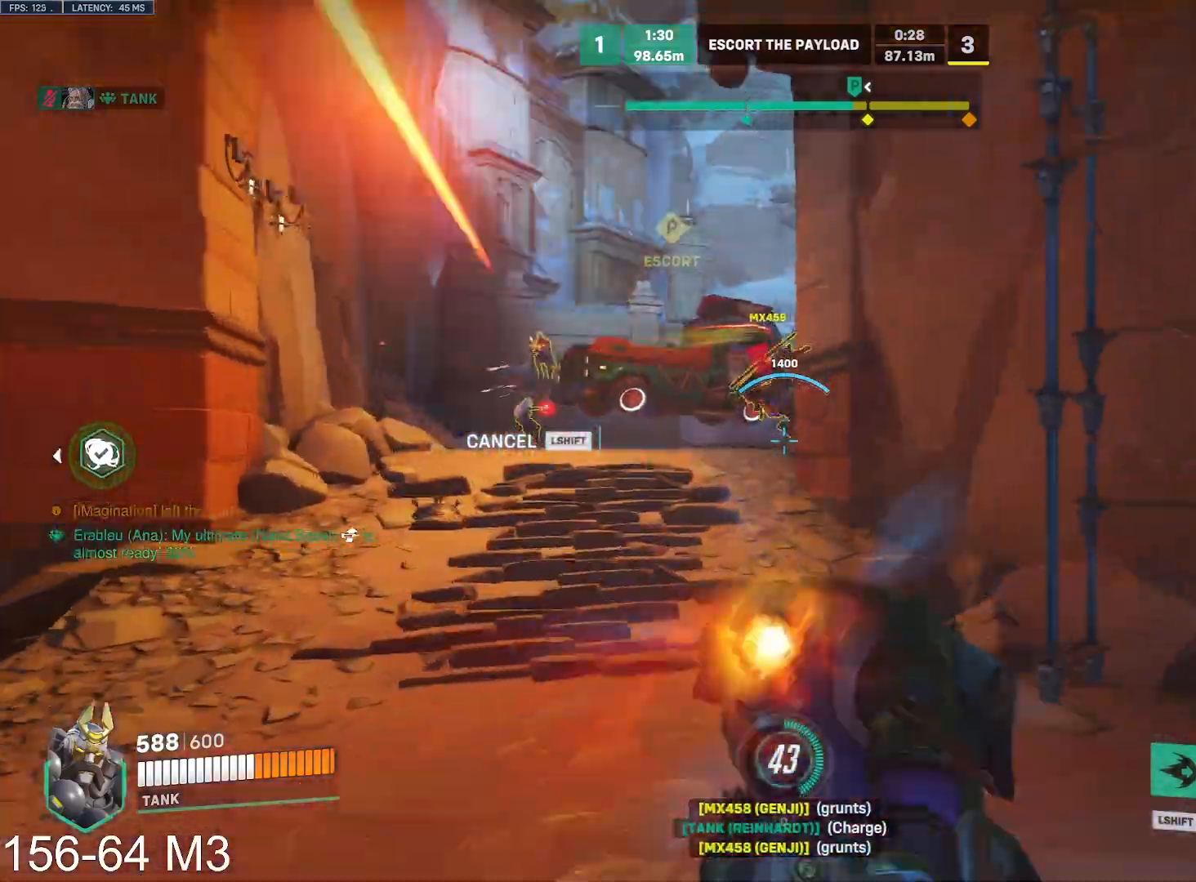
{"keys": [], "mouse": [], "events": [[17, "d", "down"], [50, "d", "up"], [133, "a", "down"], [283, "a", "up"], [333, "d", "down"], [350, "d", "up"]]}
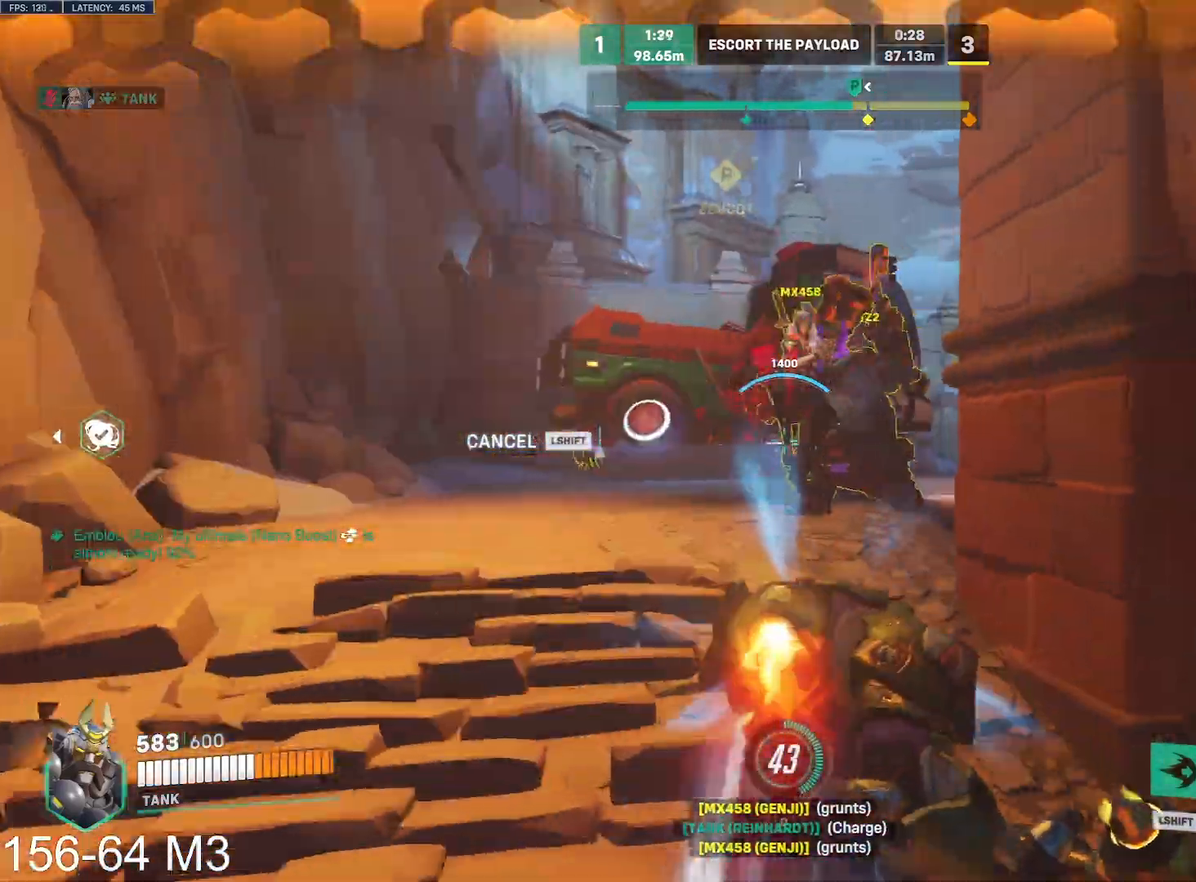
{"keys": ["a", "s"], "mouse": ["left"], "events": [[50, "s", "down"], [233, "a", "down"], [383, "mouse_left", "down"]]}
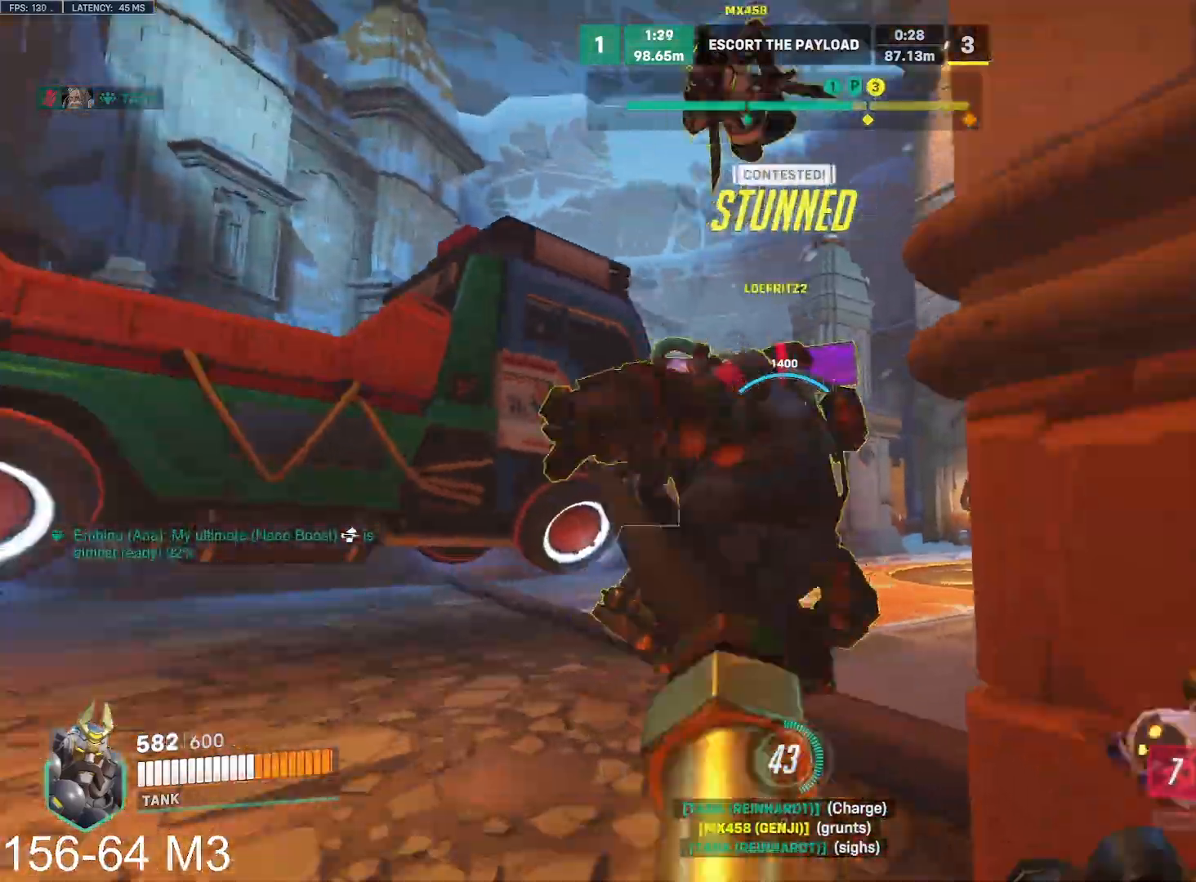
{"keys": ["a", "d", "s"], "mouse": ["right"], "events": [[33, "a", "up"], [150, "d", "down"], [233, "mouse_right", "down"], [300, "space", "down"], [317, "mouse_left", "up"], [400, "space", "up"], [467, "a", "down"]]}
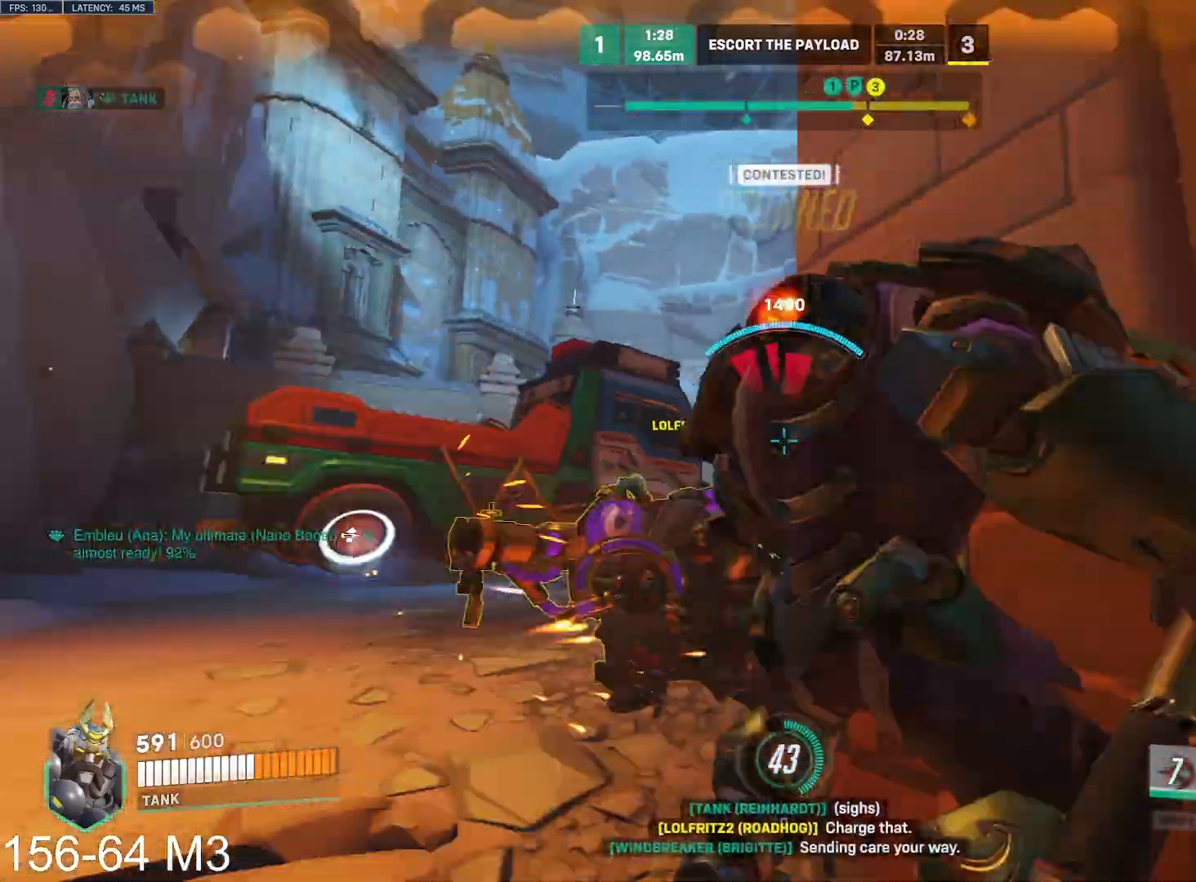
{"keys": ["a"], "mouse": ["right"], "events": [[17, "d", "up"], [383, "s", "up"]]}
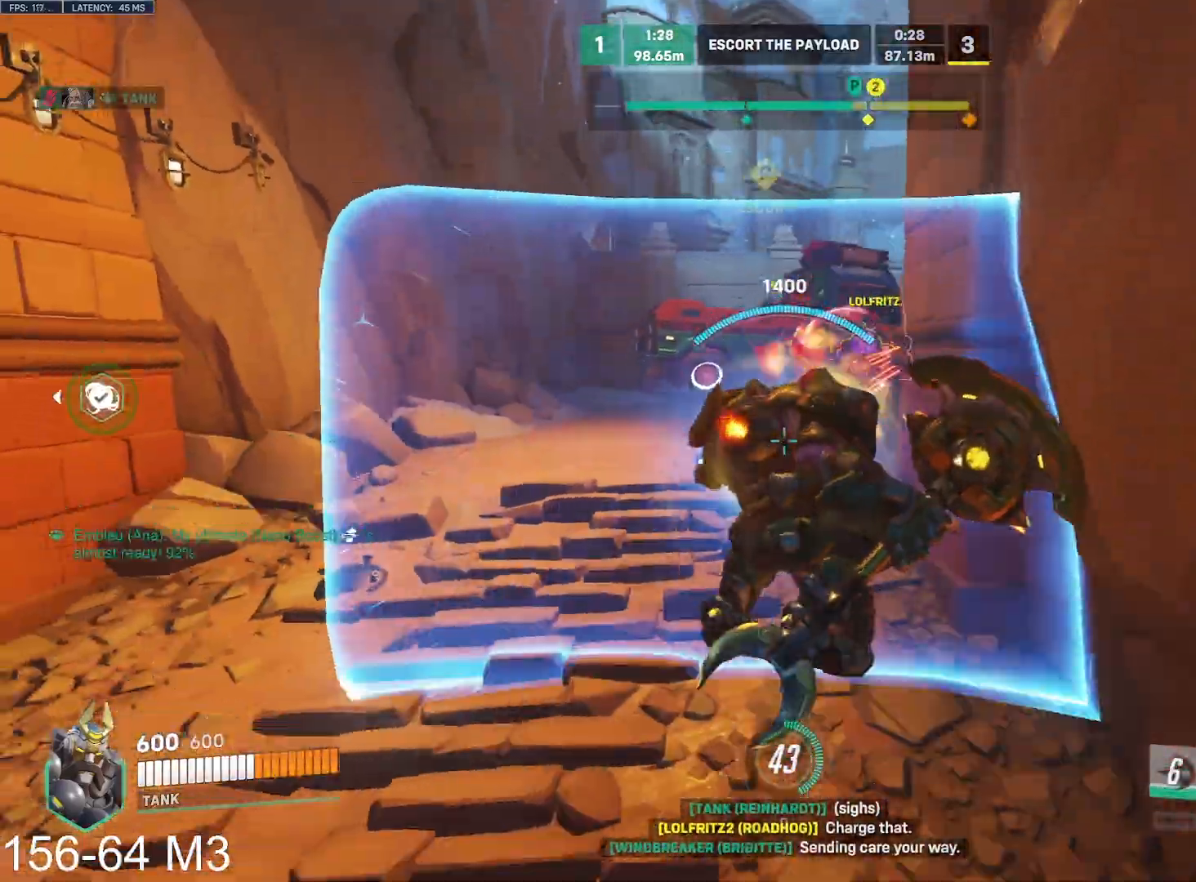
{"keys": ["a"], "mouse": ["right"], "events": [[267, "w", "down"], [400, "w", "up"]]}
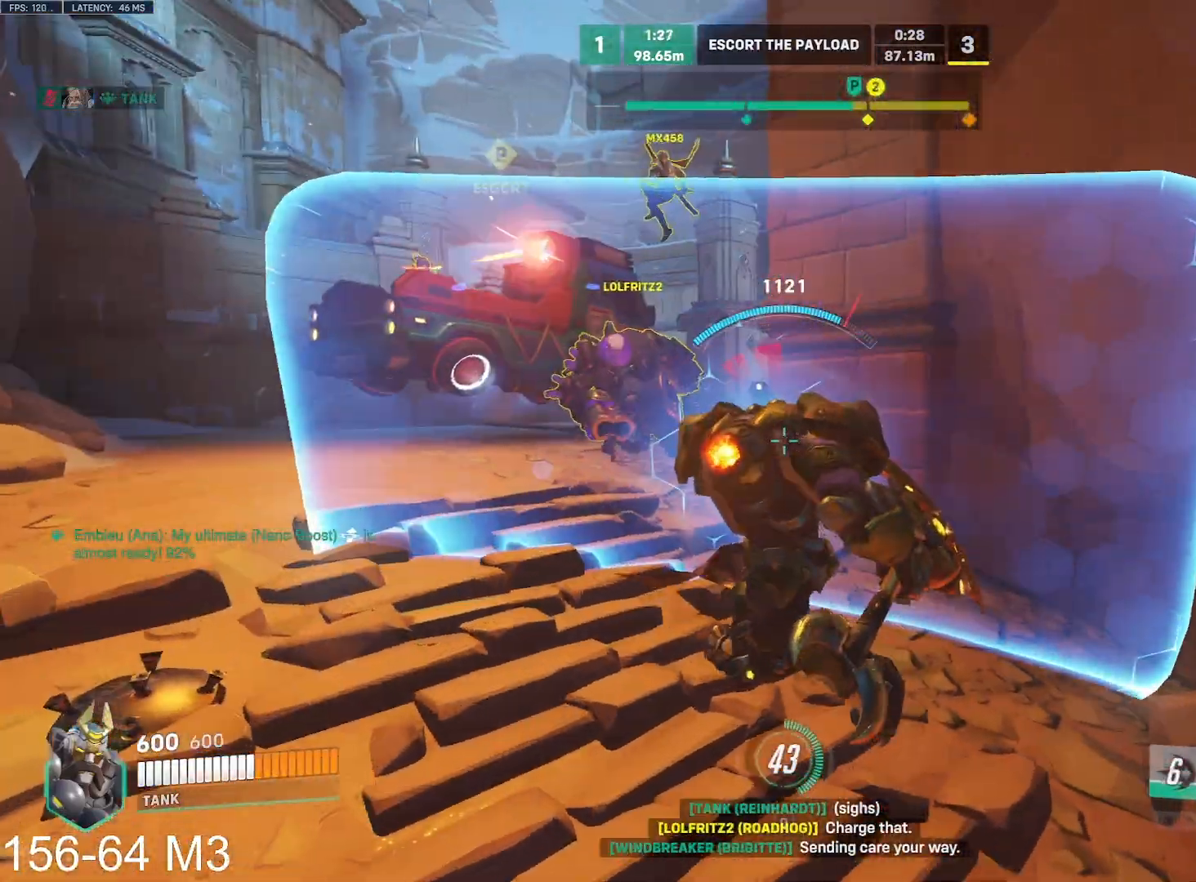
{"keys": ["d"], "mouse": ["left", "right"], "events": [[200, "d", "down"], [250, "a", "up"], [350, "mouse_left", "down"], [350, "mouse_right", "up"], [467, "mouse_right", "down"]]}
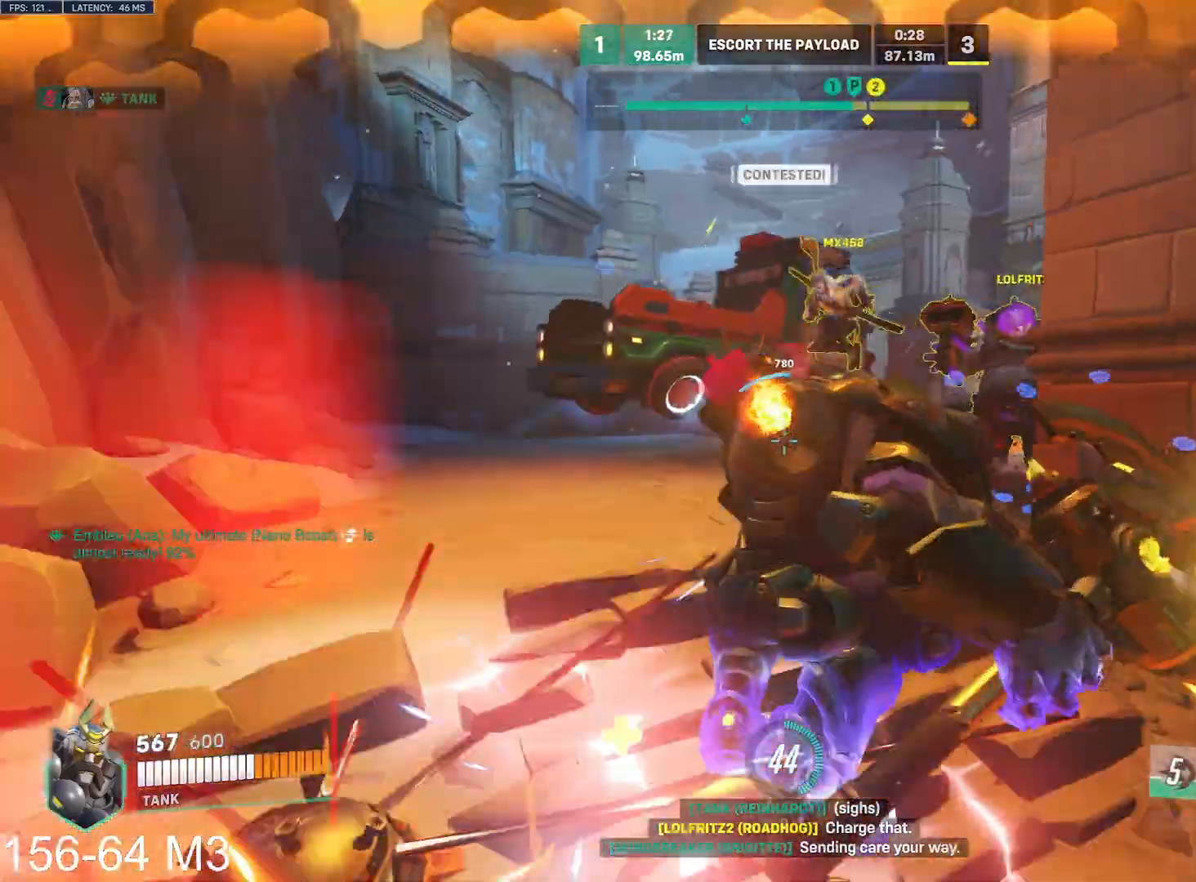
{"keys": ["d"], "mouse": ["left"], "events": [[33, "mouse_right", "up"], [183, "w", "down"], [317, "w", "up"]]}
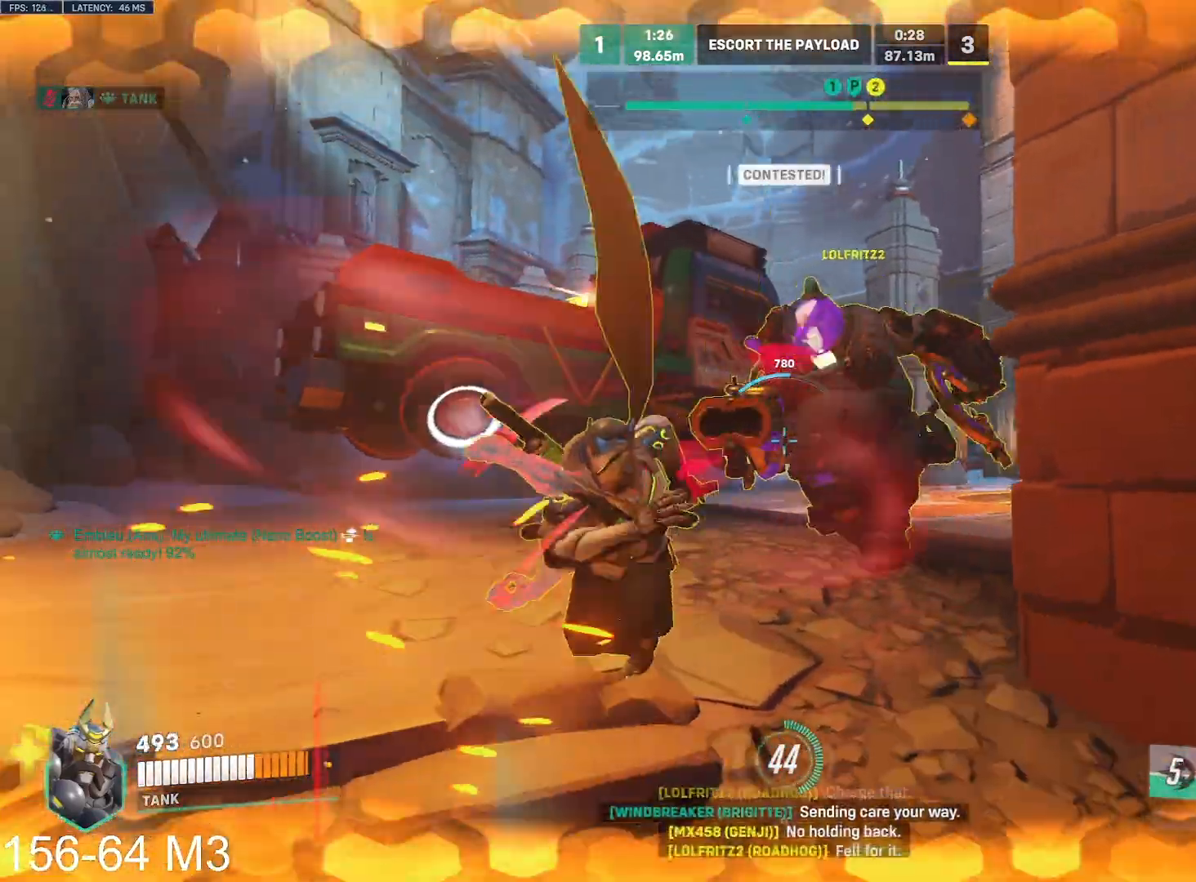
{"keys": ["d", "s"], "mouse": ["right"], "events": [[100, "s", "down"], [133, "mouse_right", "down"], [167, "space", "down"], [300, "mouse_left", "up"], [300, "space", "up"]]}
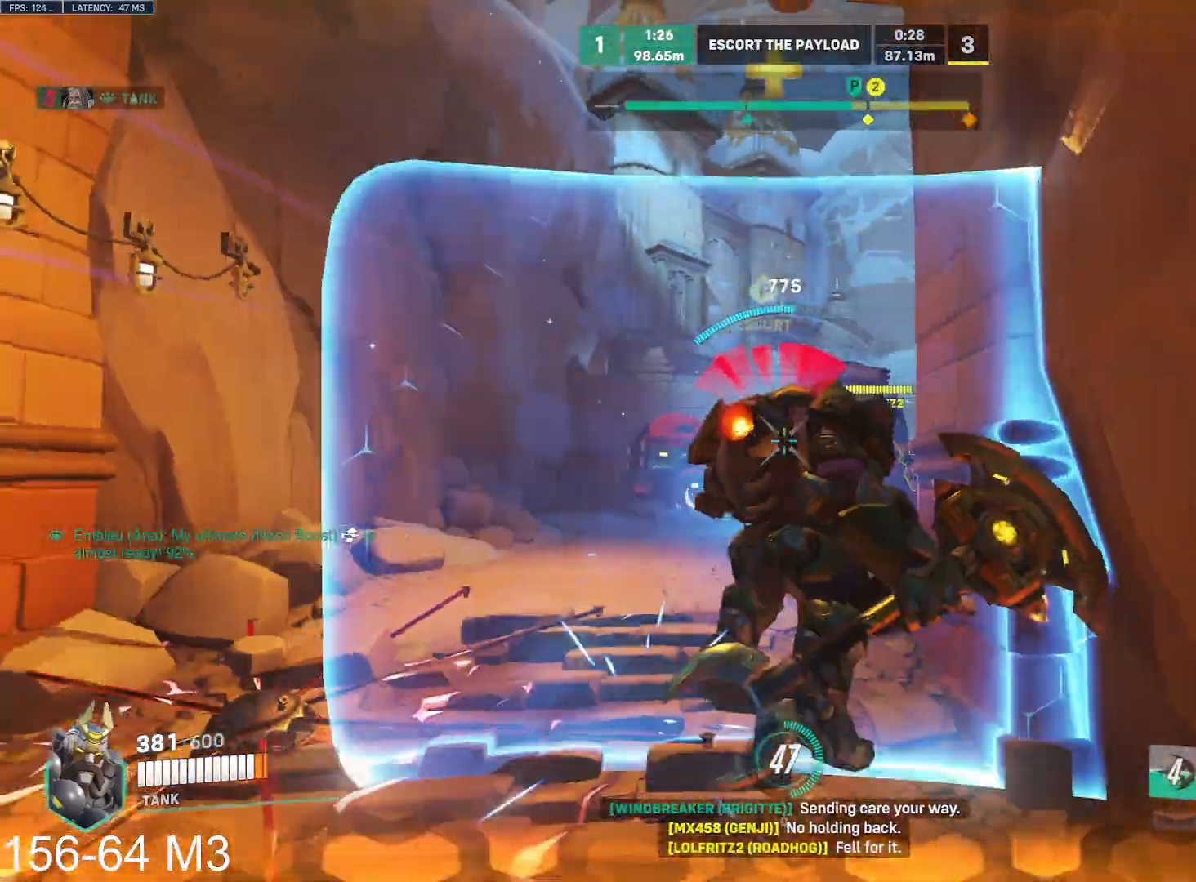
{"keys": ["a"], "mouse": ["right"], "events": [[300, "a", "down"], [333, "d", "up"], [383, "s", "up"]]}
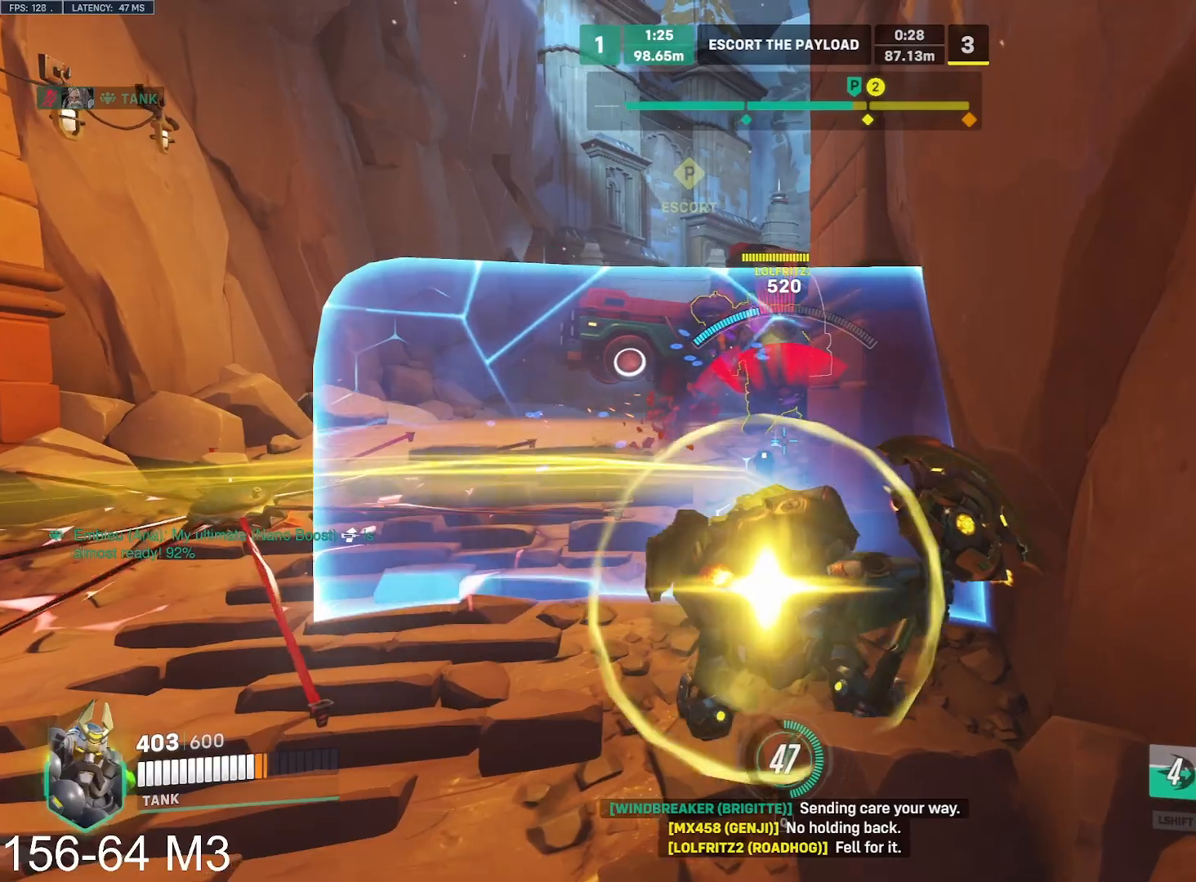
{"keys": ["a", "w"], "mouse": ["left", "right"], "events": [[83, "s", "down"], [83, "space", "down"], [183, "s", "up"], [217, "space", "up"], [233, "e", "down"], [350, "e", "up"], [400, "w", "down"], [500, "mouse_left", "down"]]}
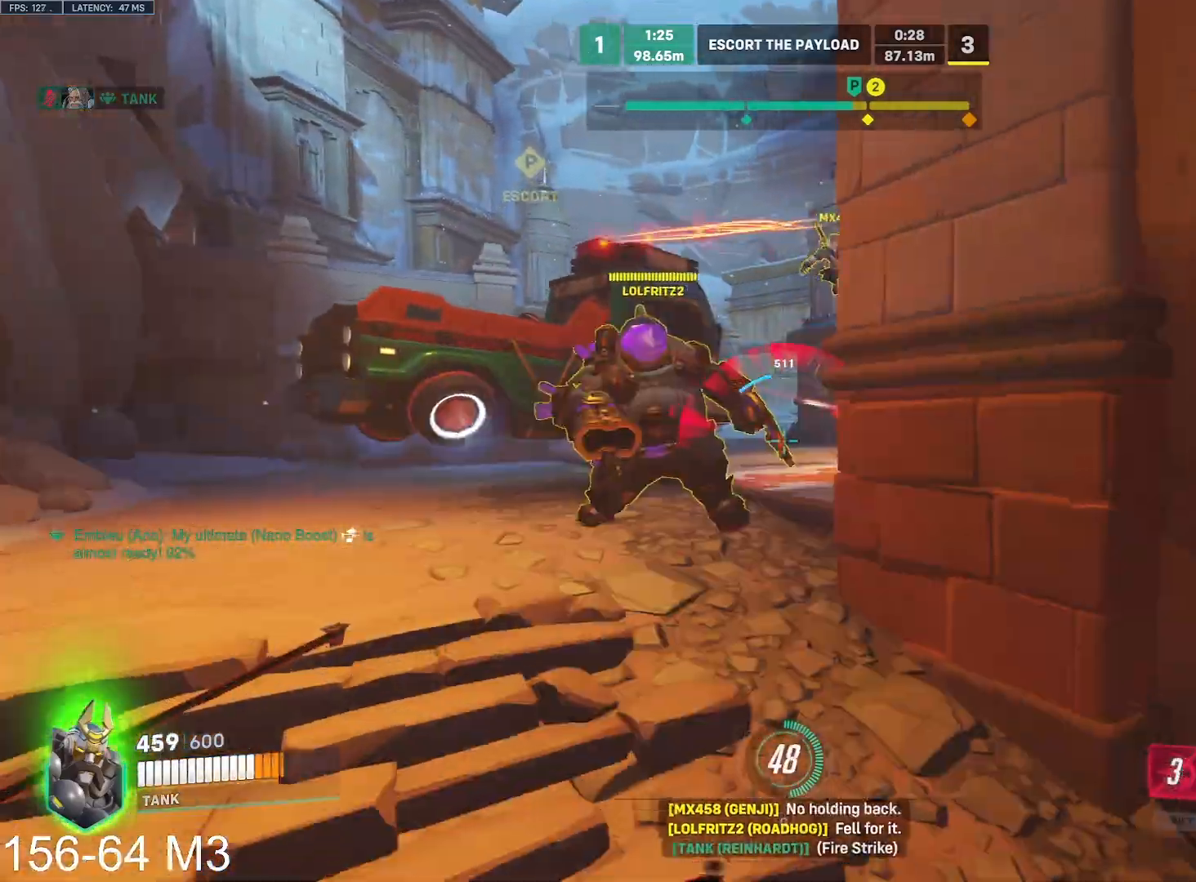
{"keys": ["d", "w"], "mouse": ["left"], "events": [[50, "a", "up"], [50, "d", "down"], [100, "w", "up"], [333, "mouse_right", "up"], [433, "w", "down"]]}
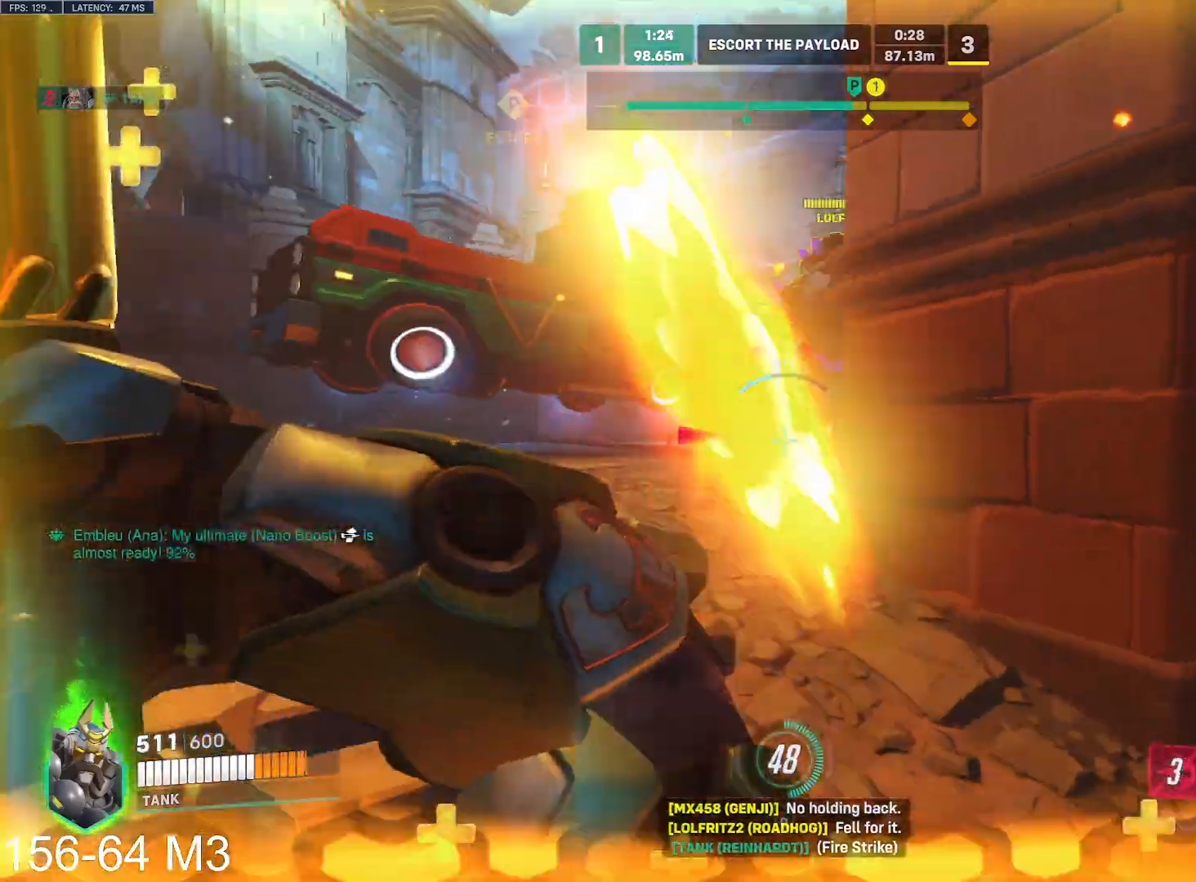
{"keys": ["w"], "mouse": ["left"], "events": [[233, "d", "up"], [417, "mouse_right", "down"], [500, "mouse_right", "up"]]}
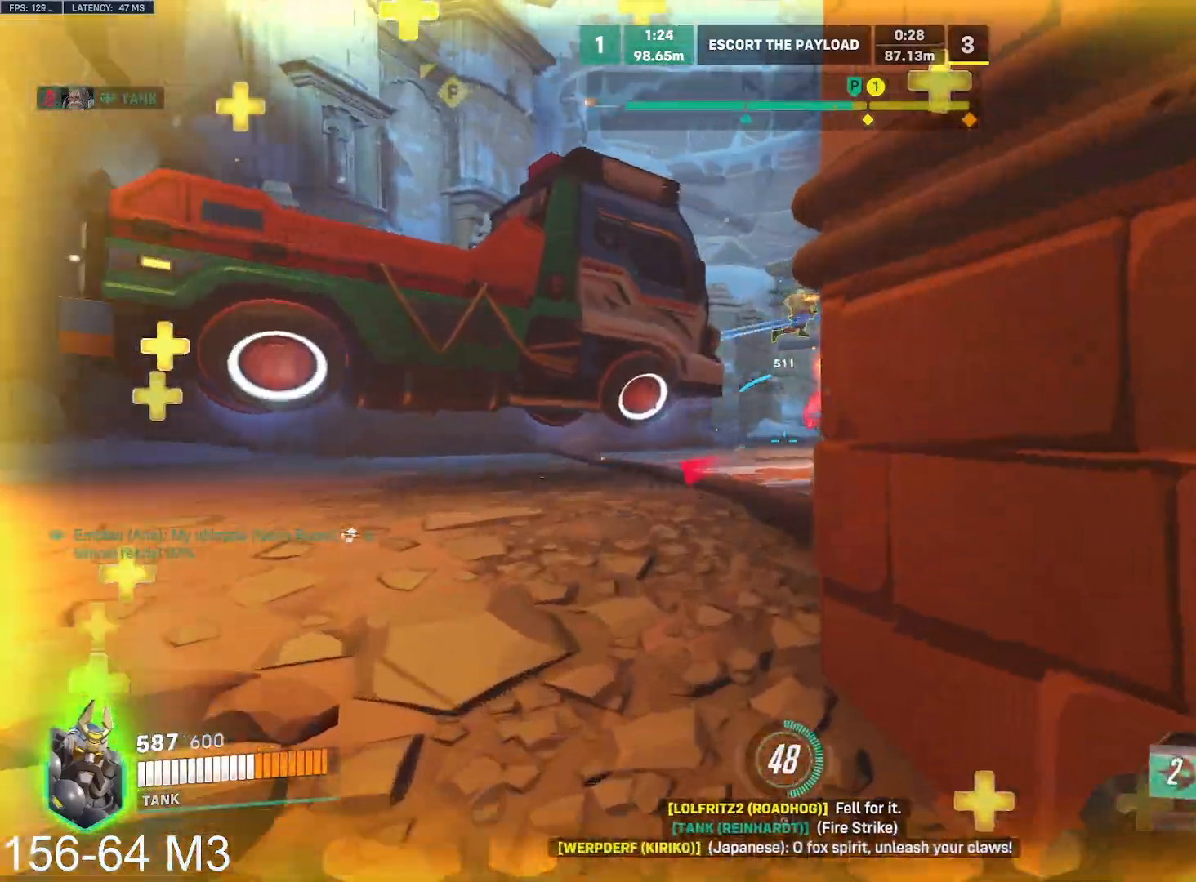
{"keys": ["a", "s"], "mouse": ["left"], "events": [[200, "a", "down"], [300, "d", "down"], [317, "w", "up"], [350, "a", "up"], [433, "s", "down"], [500, "a", "down"], [500, "d", "up"]]}
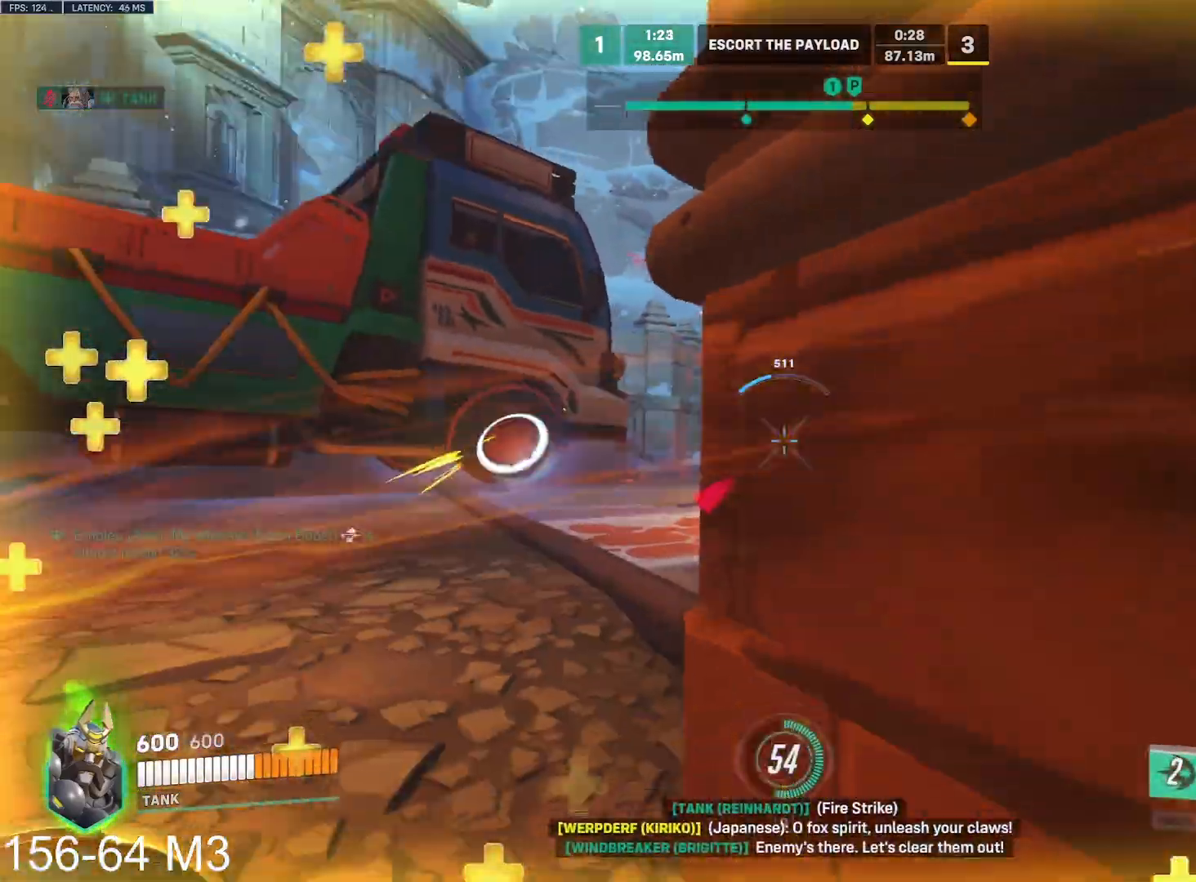
{"keys": ["w"], "mouse": ["left"], "events": [[117, "d", "down"], [183, "d", "up"], [183, "s", "up"], [250, "d", "down"], [300, "a", "up"], [350, "w", "down"], [400, "d", "up"]]}
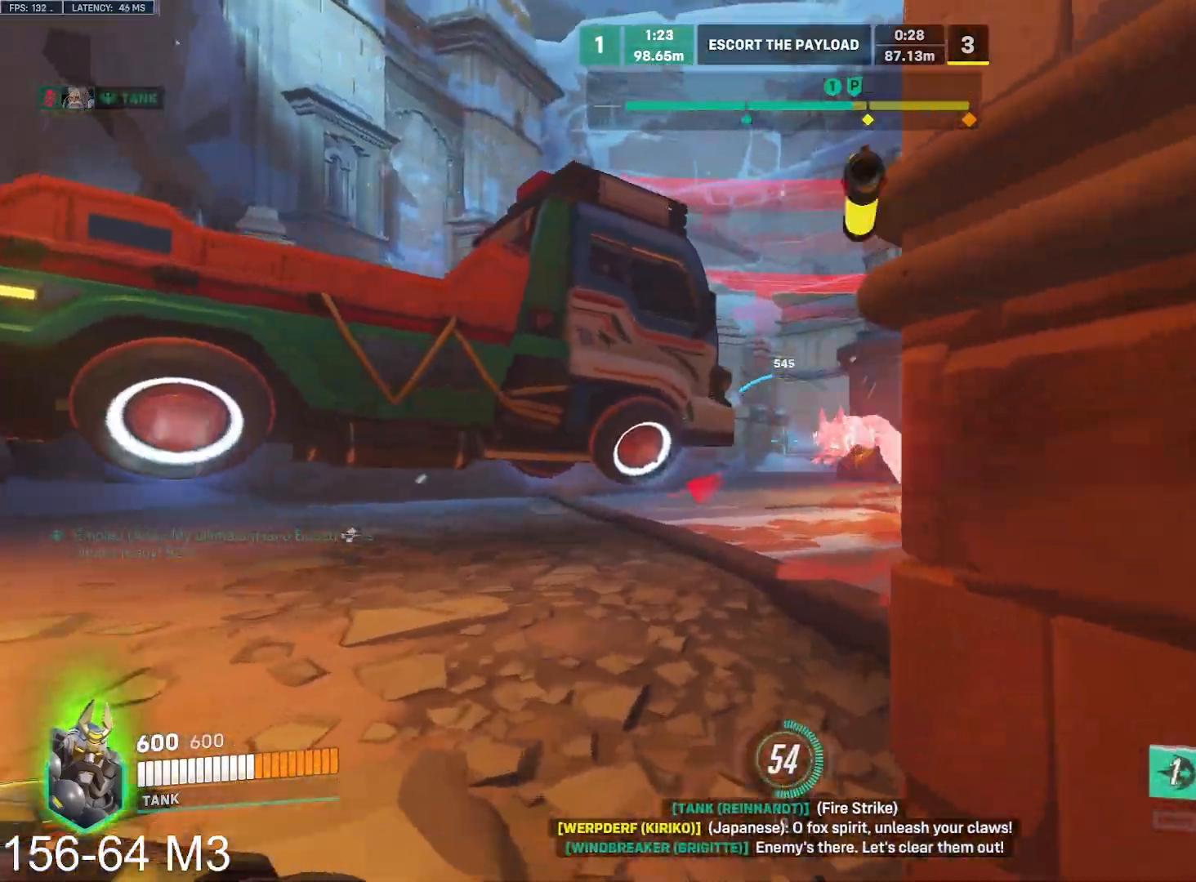
{"keys": ["d", "s"], "mouse": ["left"], "events": [[117, "a", "down"], [183, "d", "down"], [217, "w", "up"], [267, "a", "up"], [367, "s", "down"]]}
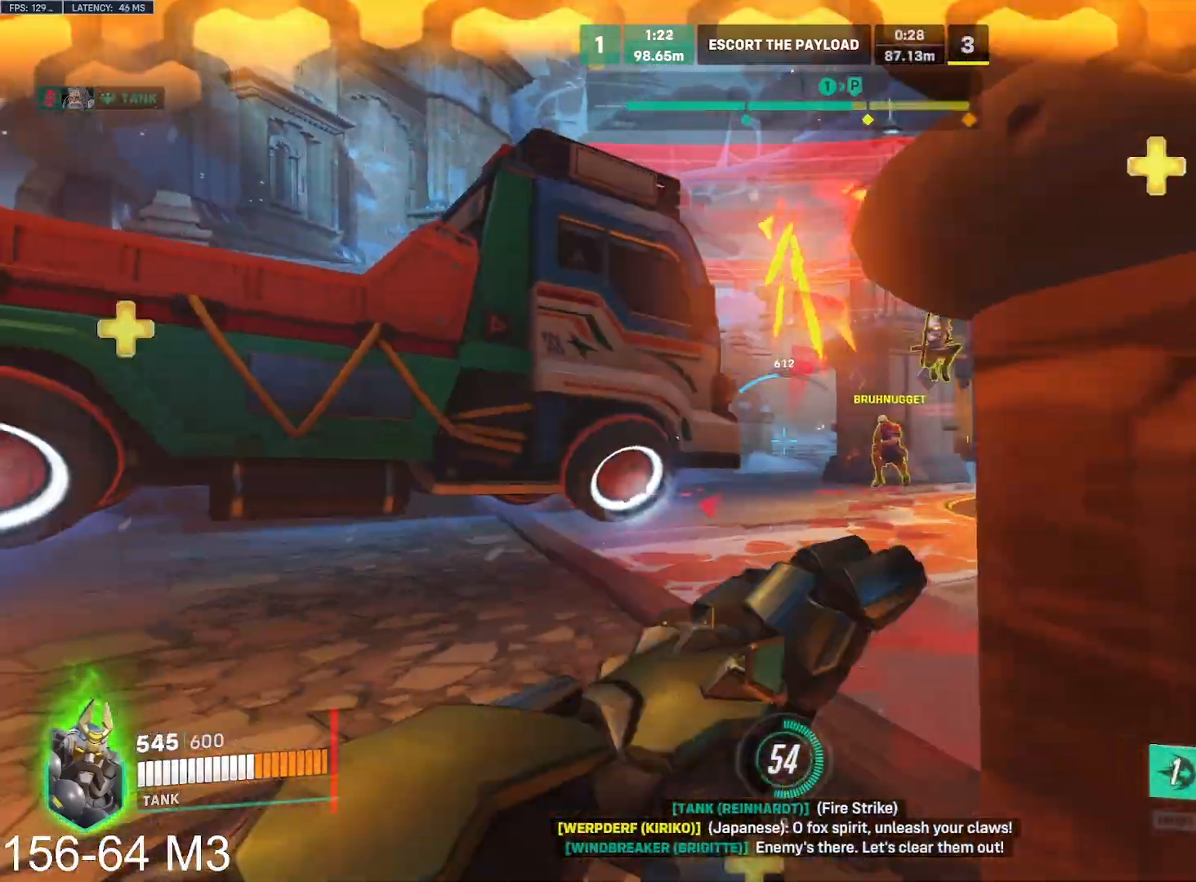
{"keys": ["d", "s"], "mouse": ["left"], "events": [[217, "a", "down"], [250, "d", "up"], [250, "s", "up"], [333, "d", "down"], [383, "a", "up"], [467, "s", "down"]]}
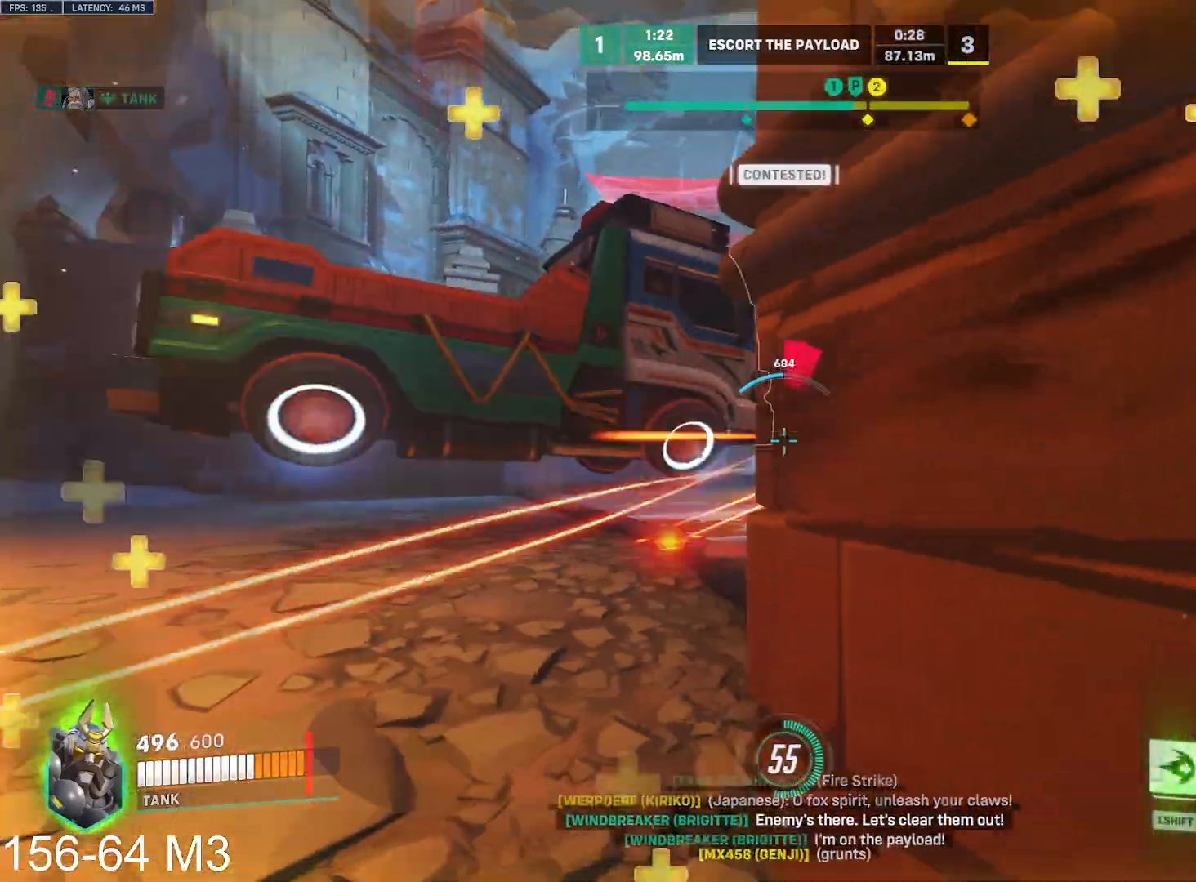
{"keys": ["a"], "mouse": ["right"], "events": [[17, "a", "down"], [33, "d", "up"], [83, "s", "up"], [217, "w", "down"], [283, "mouse_right", "down"], [300, "w", "up"], [467, "mouse_left", "up"]]}
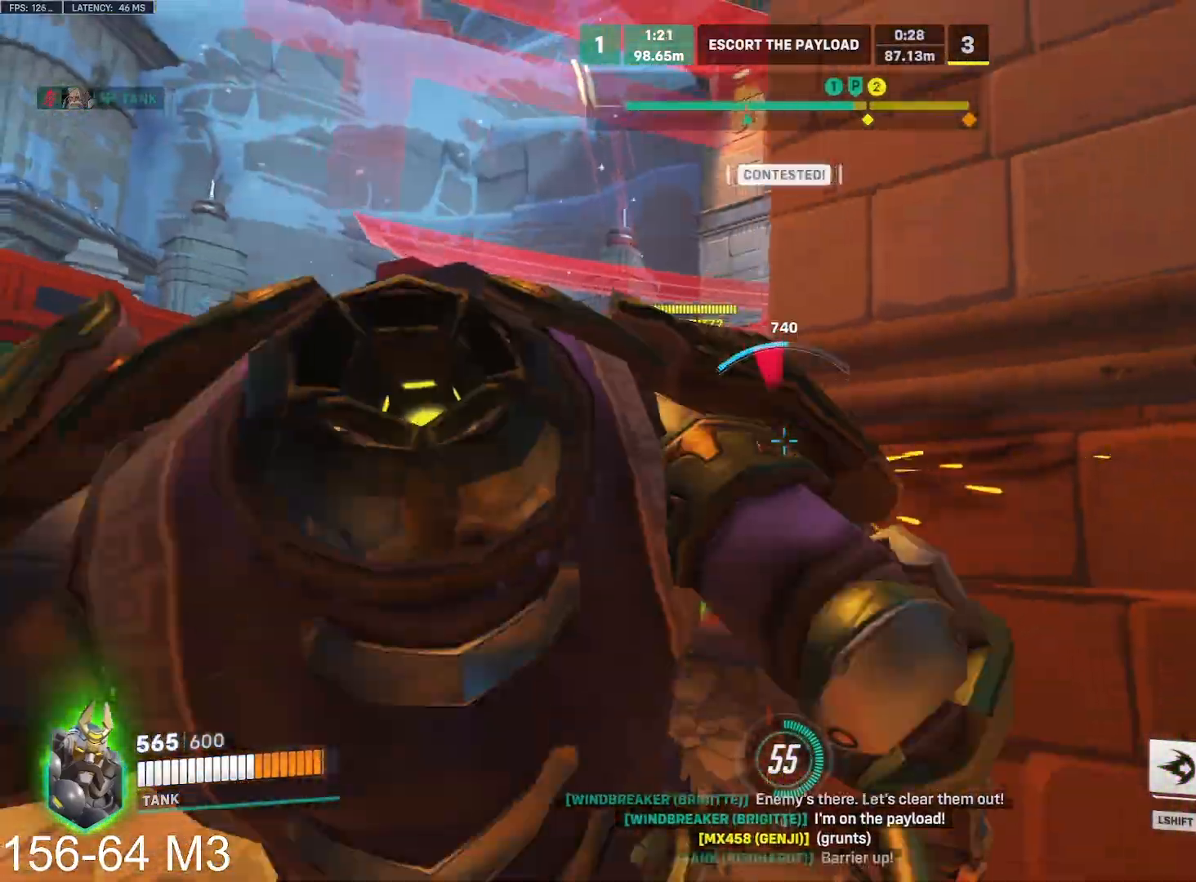
{"keys": ["d", "s"], "mouse": ["right"], "events": [[67, "d", "down"], [67, "s", "down"], [183, "a", "up"]]}
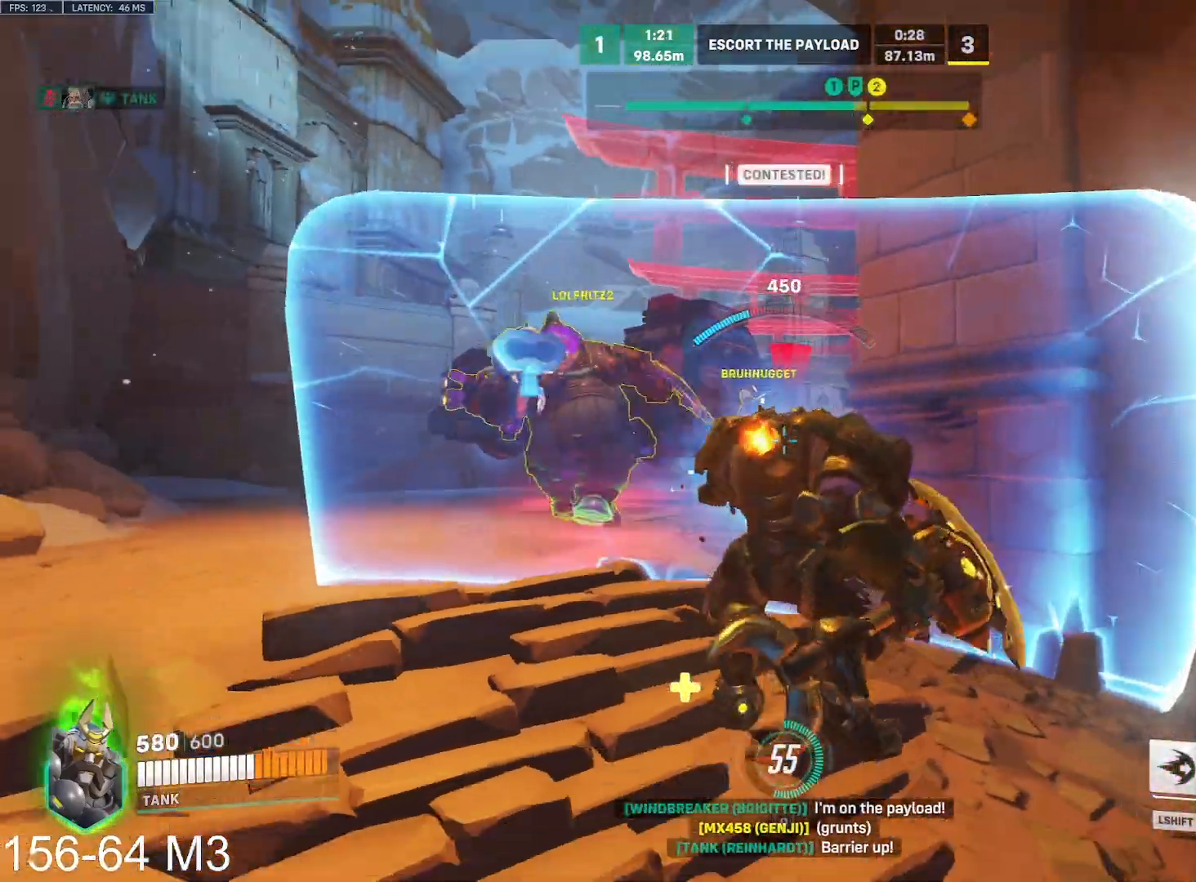
{"keys": ["a", "s"], "mouse": ["right"], "events": [[367, "a", "down"], [383, "d", "up"]]}
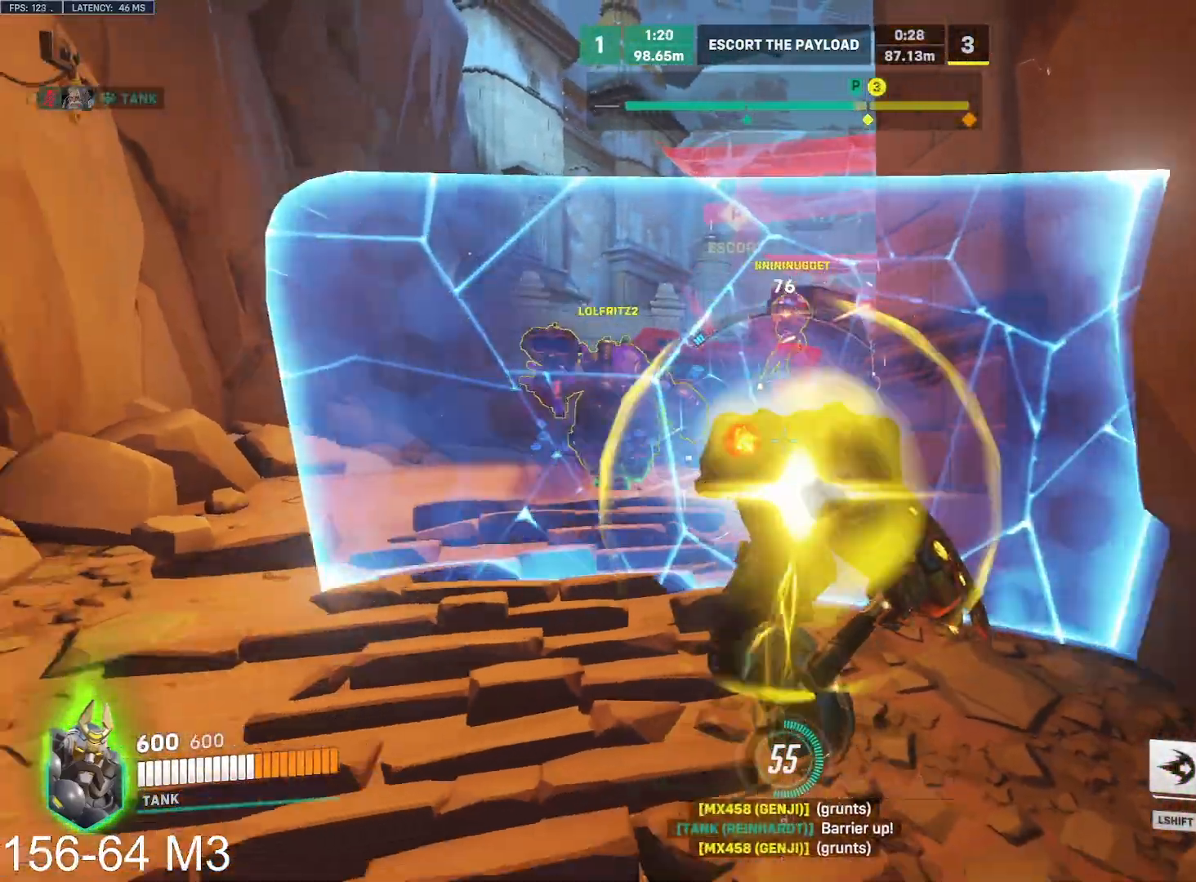
{"keys": ["a", "s"], "mouse": ["left", "right"], "events": [[183, "space", "down"], [350, "e", "down"], [350, "space", "up"], [500, "e", "up"], [500, "mouse_left", "down"]]}
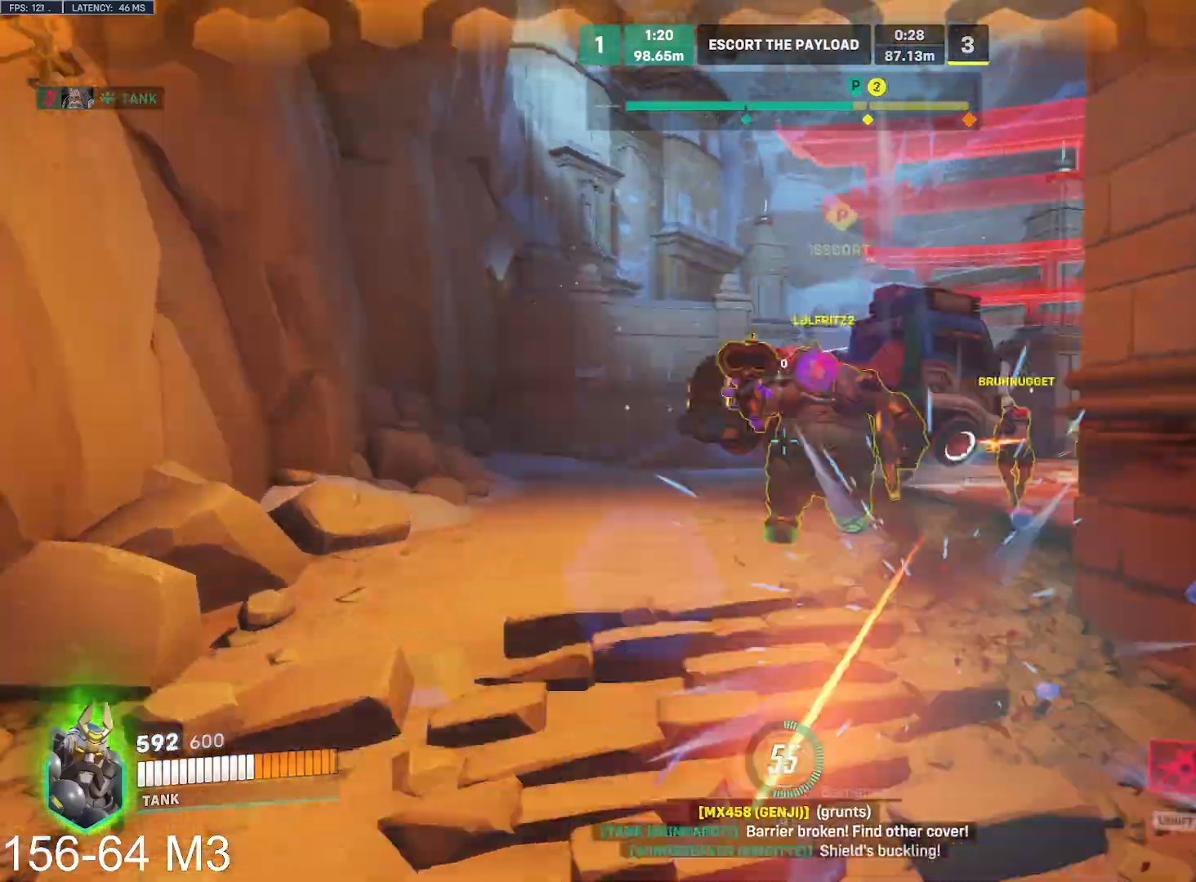
{"keys": ["a", "d", "s"], "mouse": ["left"], "events": [[50, "a", "up"], [50, "mouse_right", "up"], [183, "d", "down"], [500, "a", "down"]]}
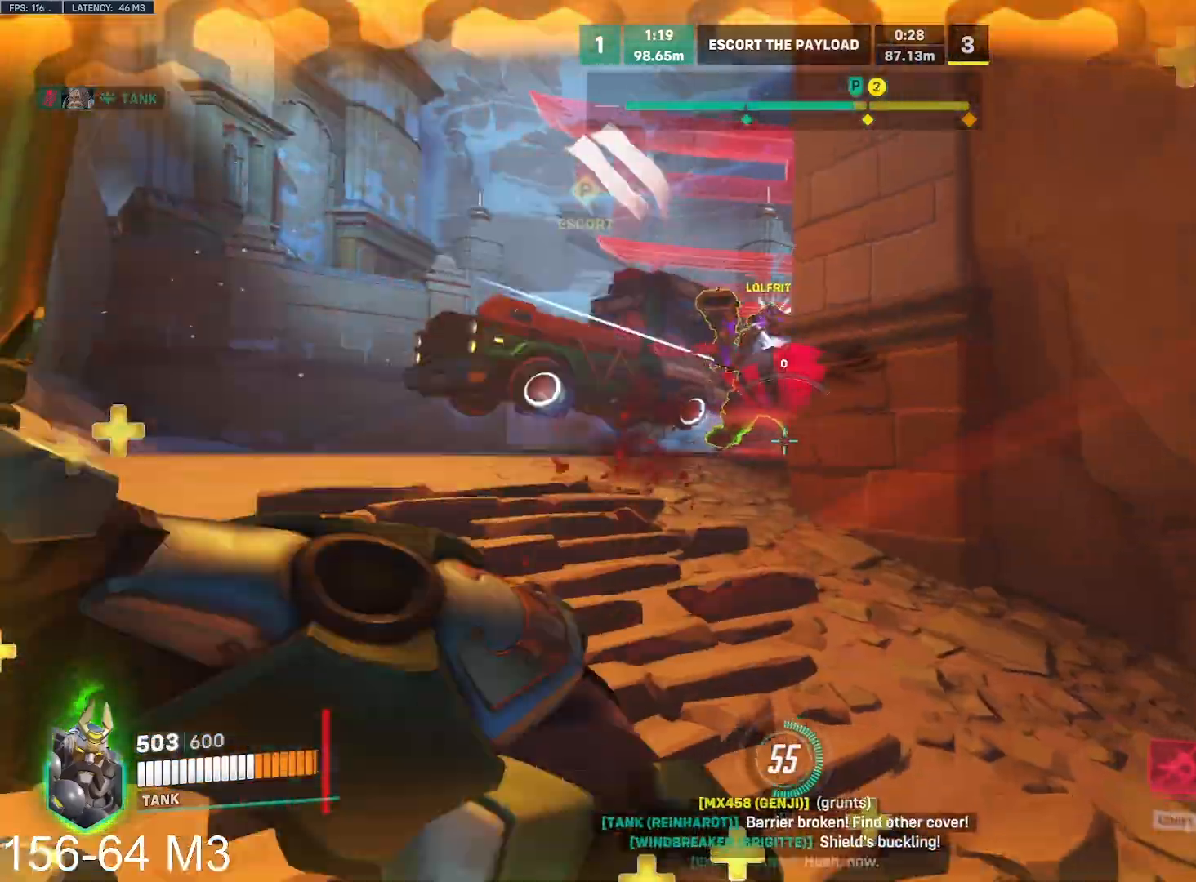
{"keys": ["a"], "mouse": ["left"], "events": [[33, "d", "up"], [467, "s", "up"]]}
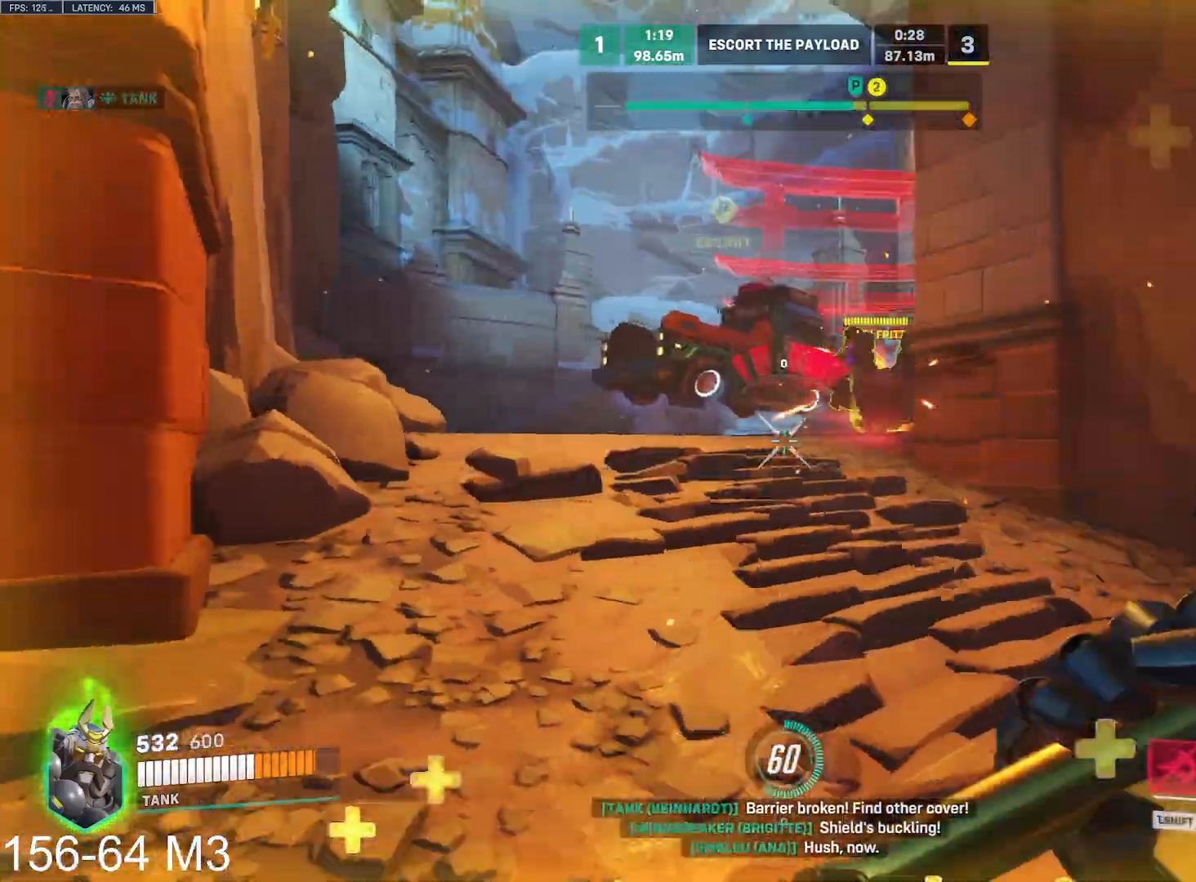
{"keys": ["a"], "mouse": ["left", "right"], "events": [[33, "mouse_right", "down"], [100, "mouse_right", "up"], [133, "w", "down"], [200, "e", "down"], [217, "w", "up"], [250, "e", "up"], [500, "mouse_right", "down"]]}
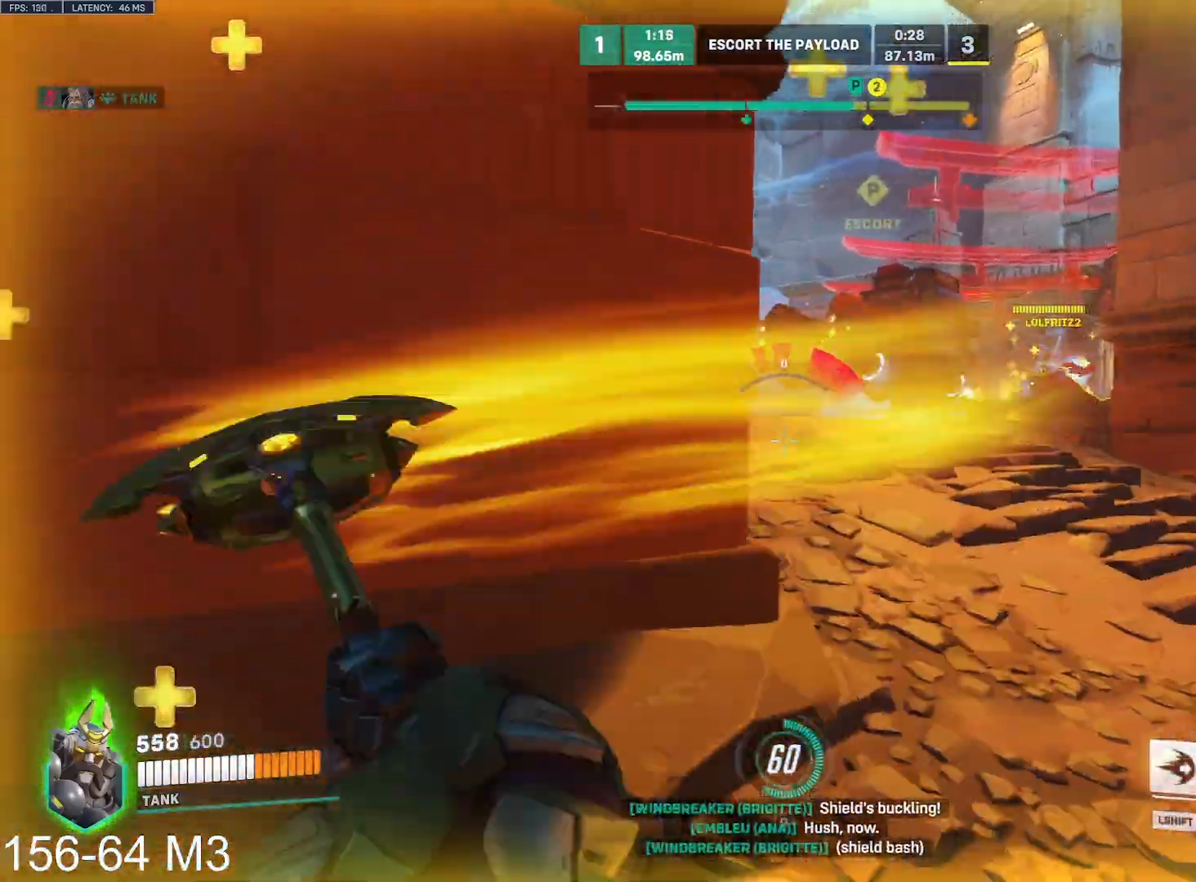
{"keys": ["d"], "mouse": ["left", "right"], "events": [[283, "a", "up"], [283, "d", "down"], [450, "mouse_right", "up"], [500, "mouse_right", "down"]]}
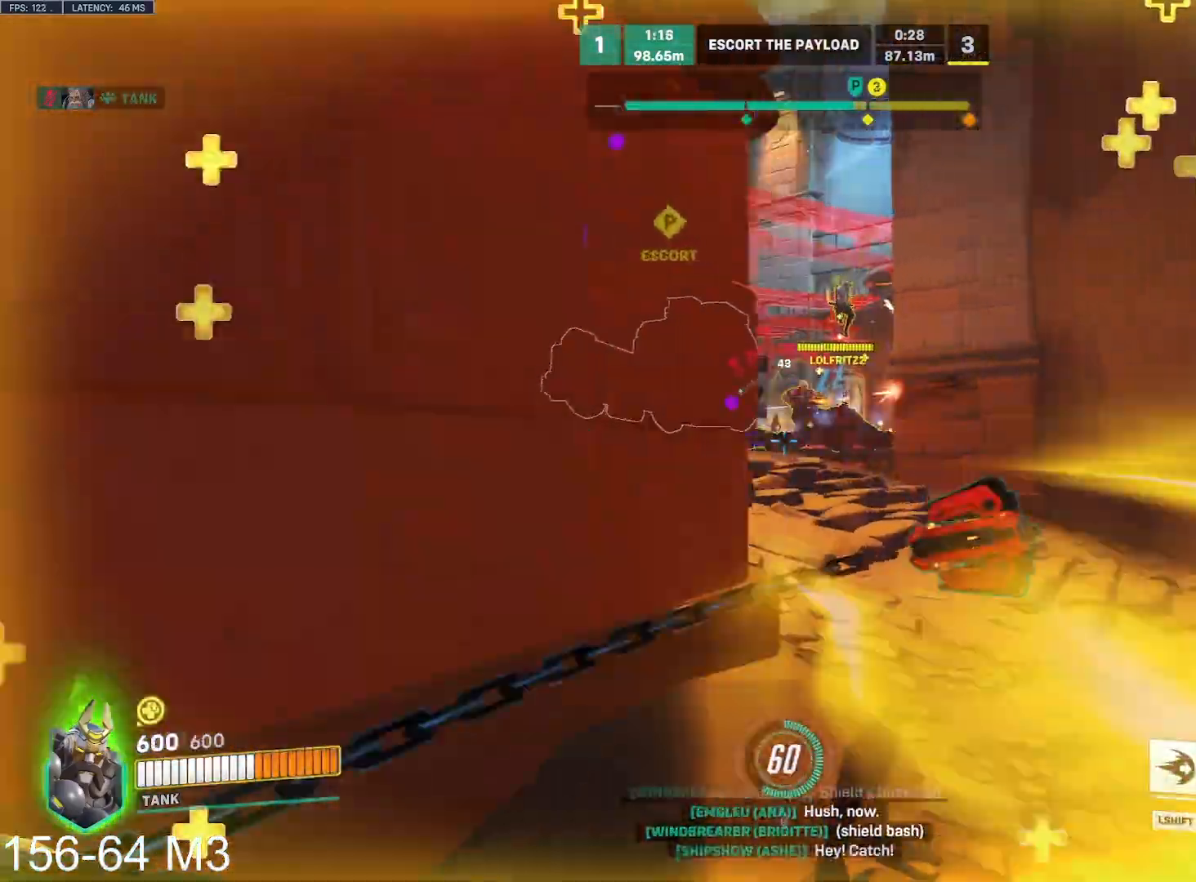
{"keys": ["d", "w"], "mouse": ["left"], "events": [[67, "mouse_right", "up"], [150, "w", "down"]]}
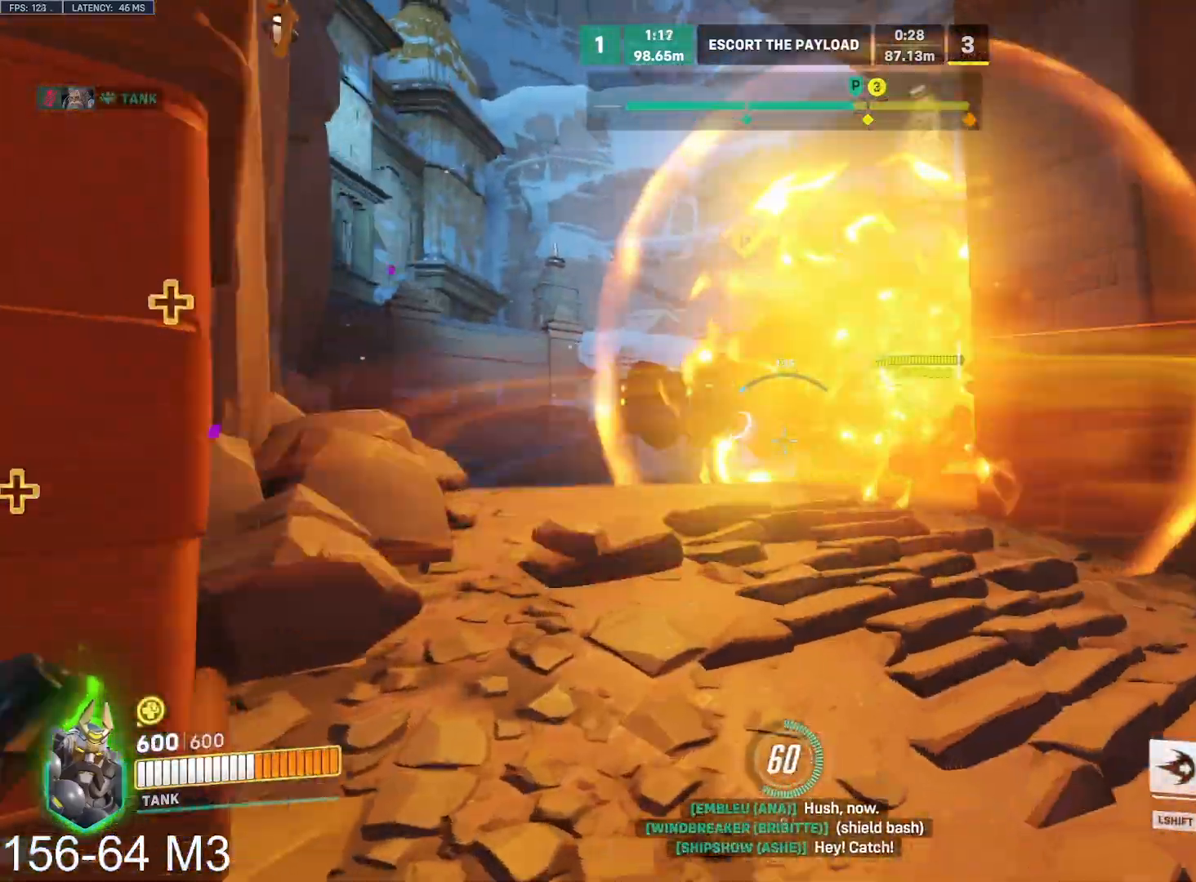
{"keys": ["d", "w"], "mouse": ["left"], "events": []}
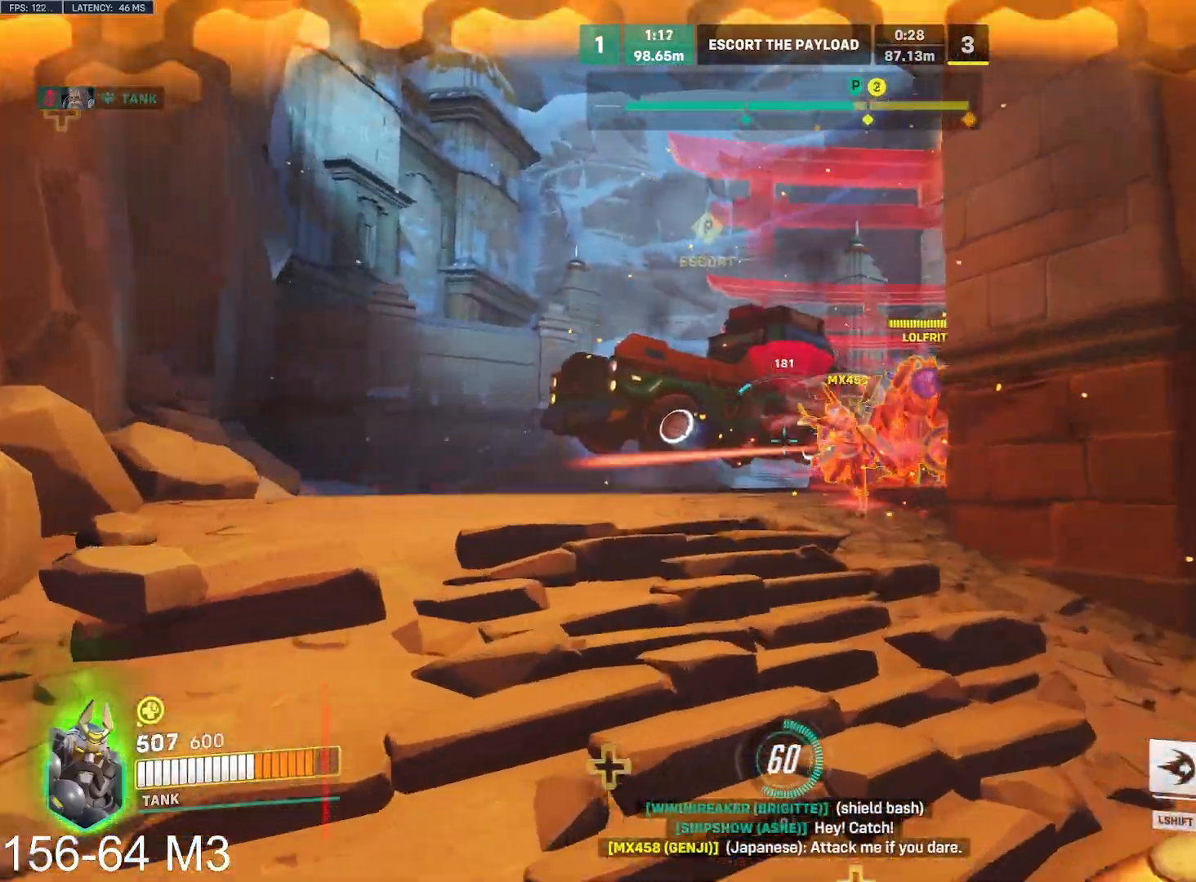
{"keys": ["w"], "mouse": ["left"], "events": [[383, "d", "up"]]}